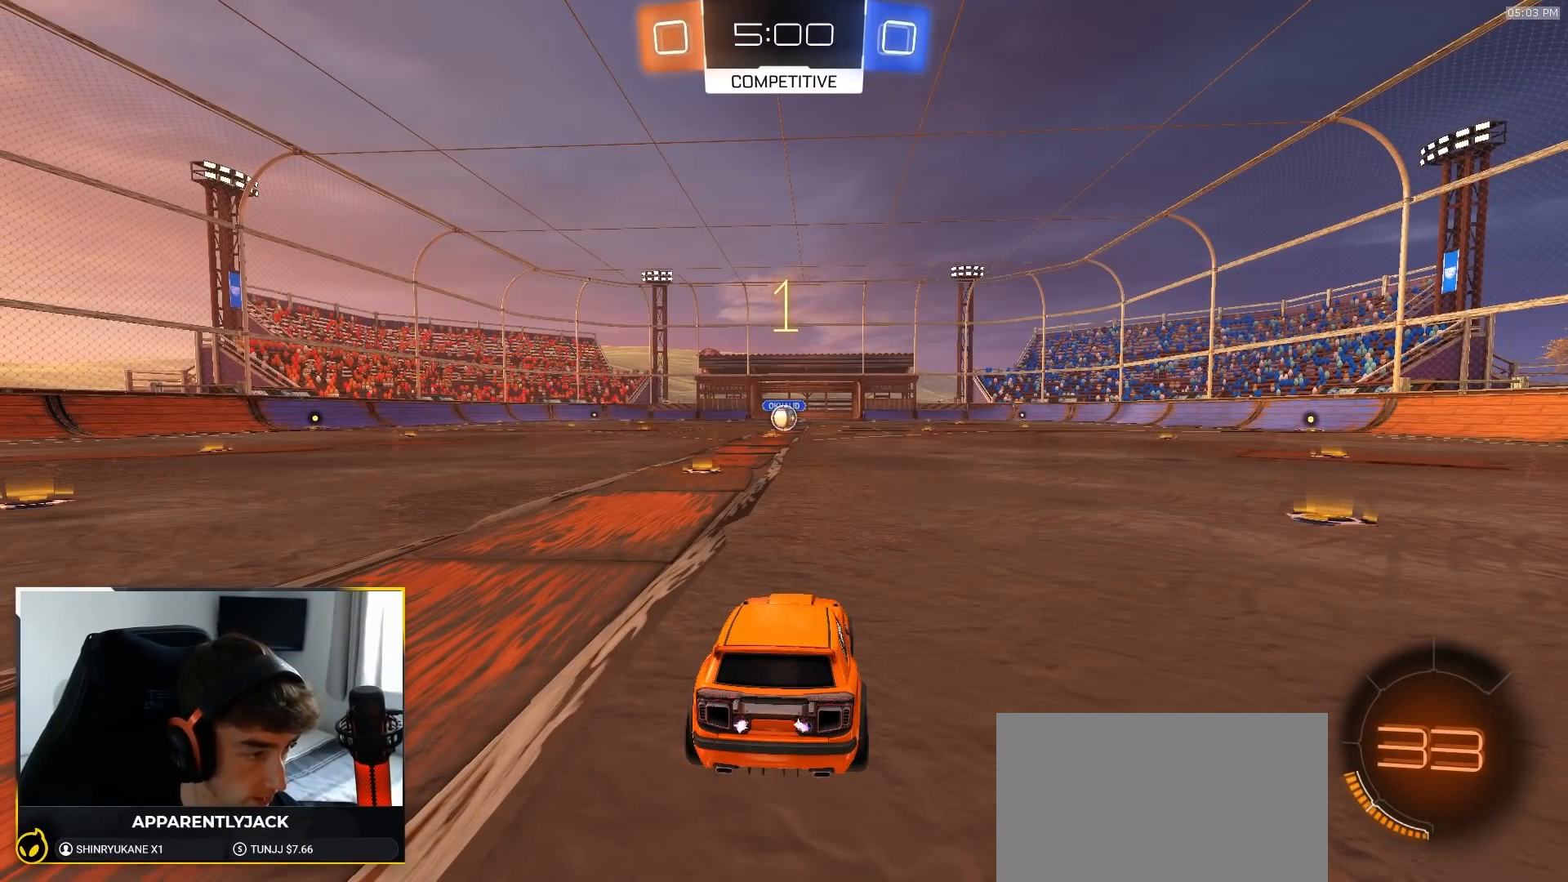
Gameplay with a controller (PlayStation layout); each line is a JSON object with the inputs held at the frame after it. "events" lists button and stick changes between this image and that frame as [ms after this image, input, new state], when the widget could be followed in between. Not read: L3 R3 TOUCHPAD.
{"buttons": ["R1", "R2"], "left_stick": "center", "right_stick": "center", "events": []}
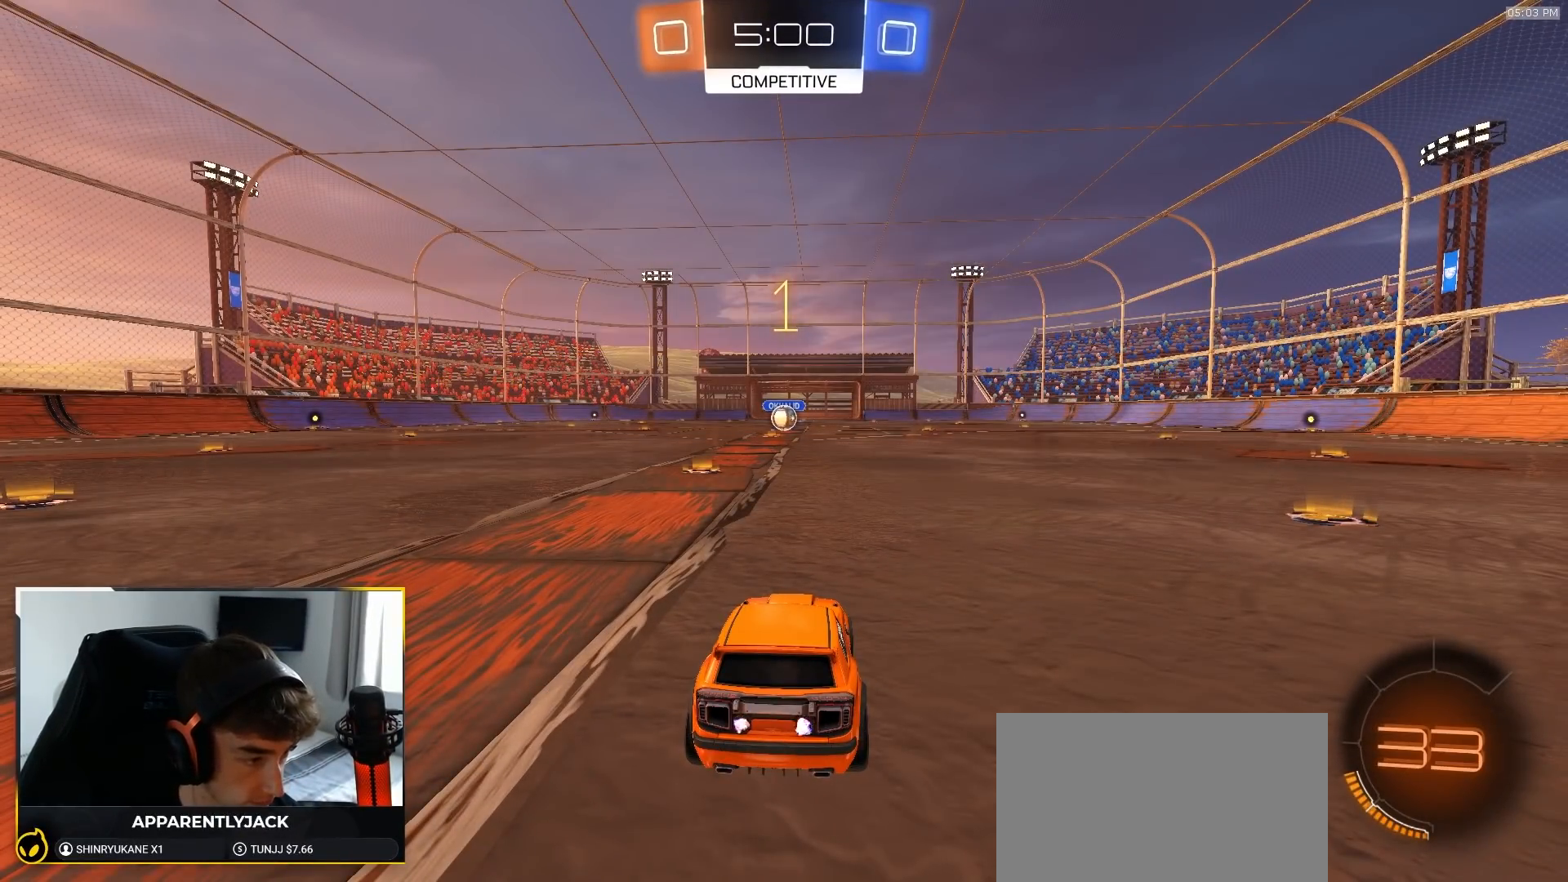
{"buttons": ["R1", "R2"], "left_stick": "center", "right_stick": "center", "events": [[150, "left_stick", "left"], [267, "left_stick", "center"]]}
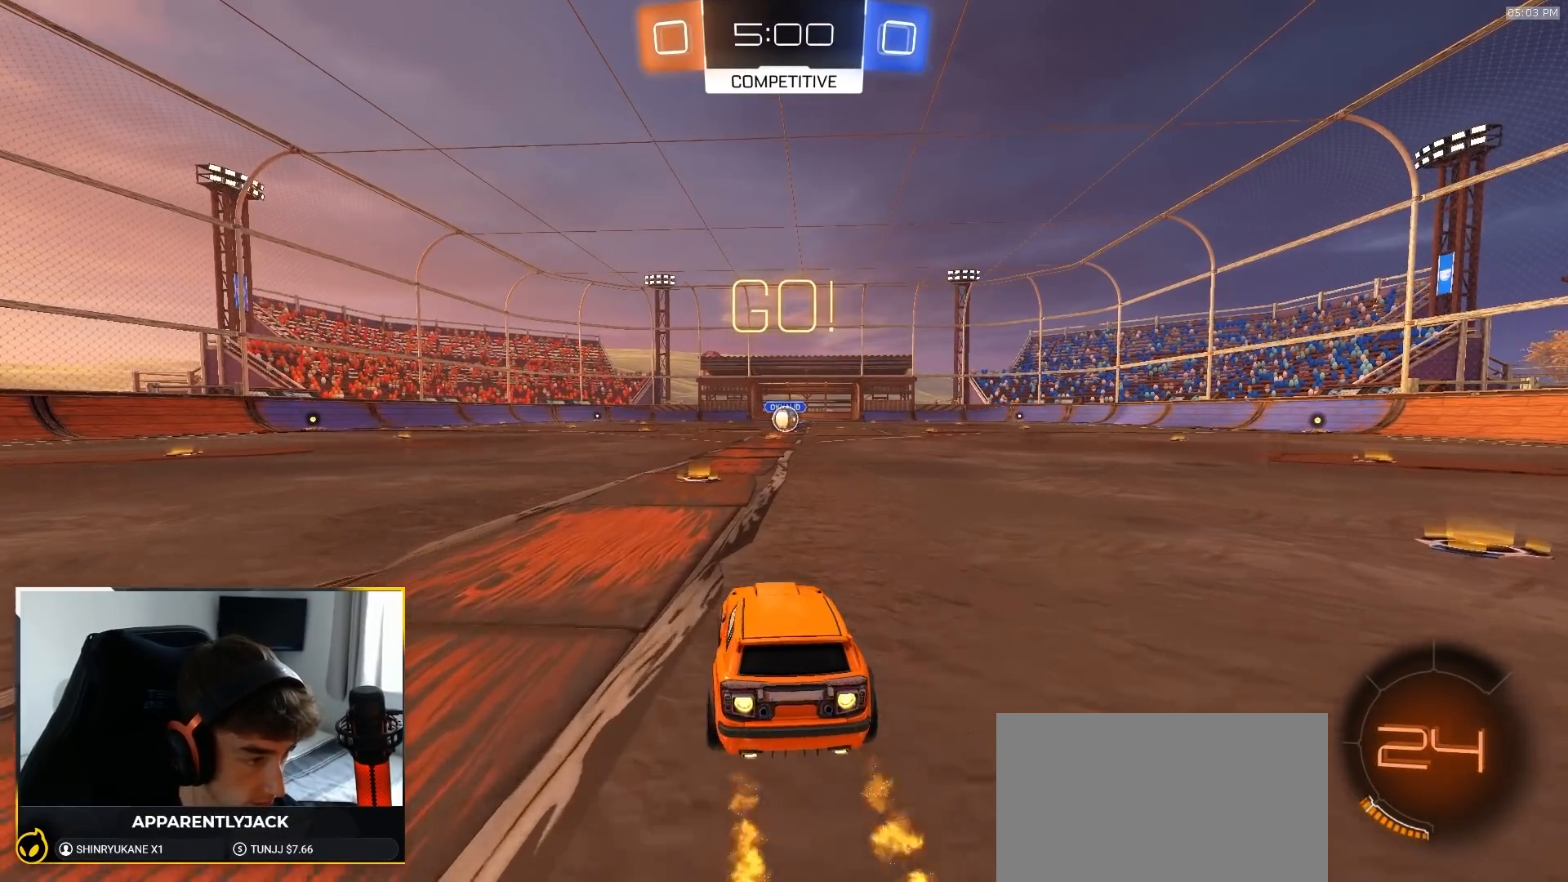
{"buttons": ["L1", "R1", "R2"], "left_stick": "down", "right_stick": "center", "events": [[67, "left_stick", "down-right"], [133, "CROSS", "down"], [200, "L1", "down"], [217, "CROSS", "up"], [233, "left_stick", "up-left"], [267, "CROSS", "down"], [333, "left_stick", "down"], [400, "CROSS", "up"]]}
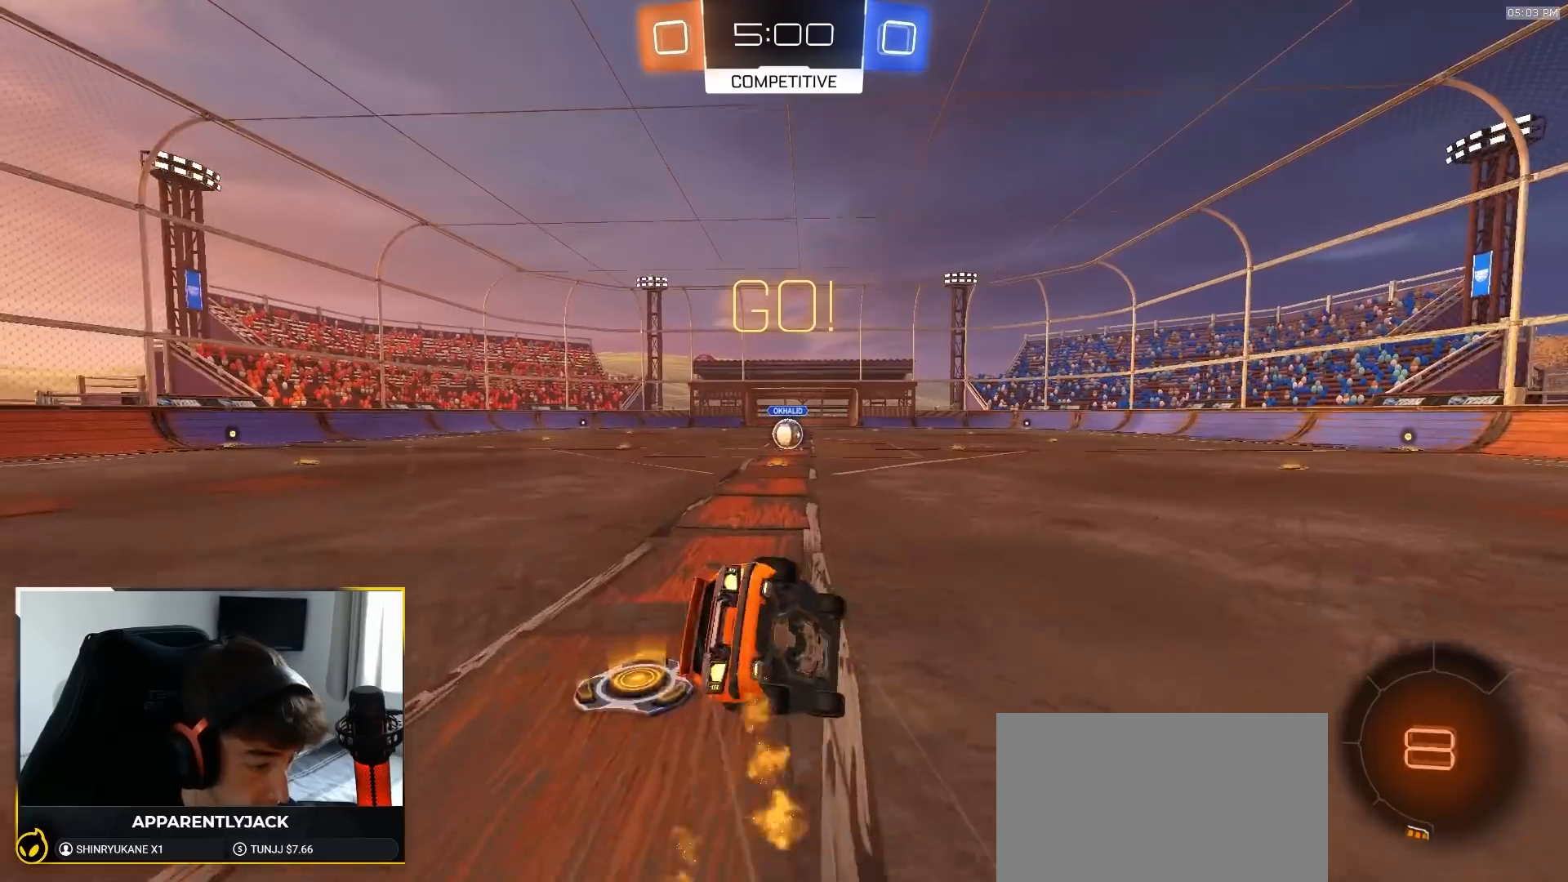
{"buttons": ["TRIANGLE", "L1", "R1", "R2"], "left_stick": "down-left", "right_stick": "center", "events": [[83, "left_stick", "down-left"], [483, "TRIANGLE", "down"]]}